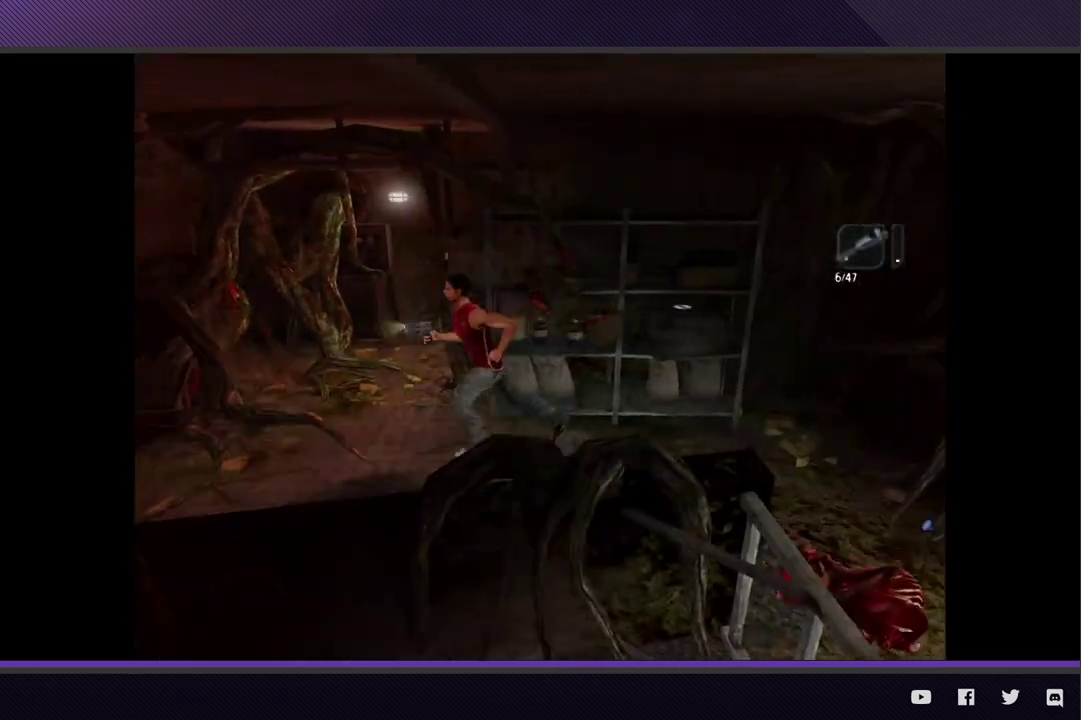
Gameplay with a controller (Xbox layout); each line is a JSON object with the inputs held at the frame after it. "events" lists button and stick changes between this image and that frame as [ms after this image, input, new state], when the widget could be followed in between.
{"buttons": ["R2"], "left_stick": "left", "right_stick": "center"}
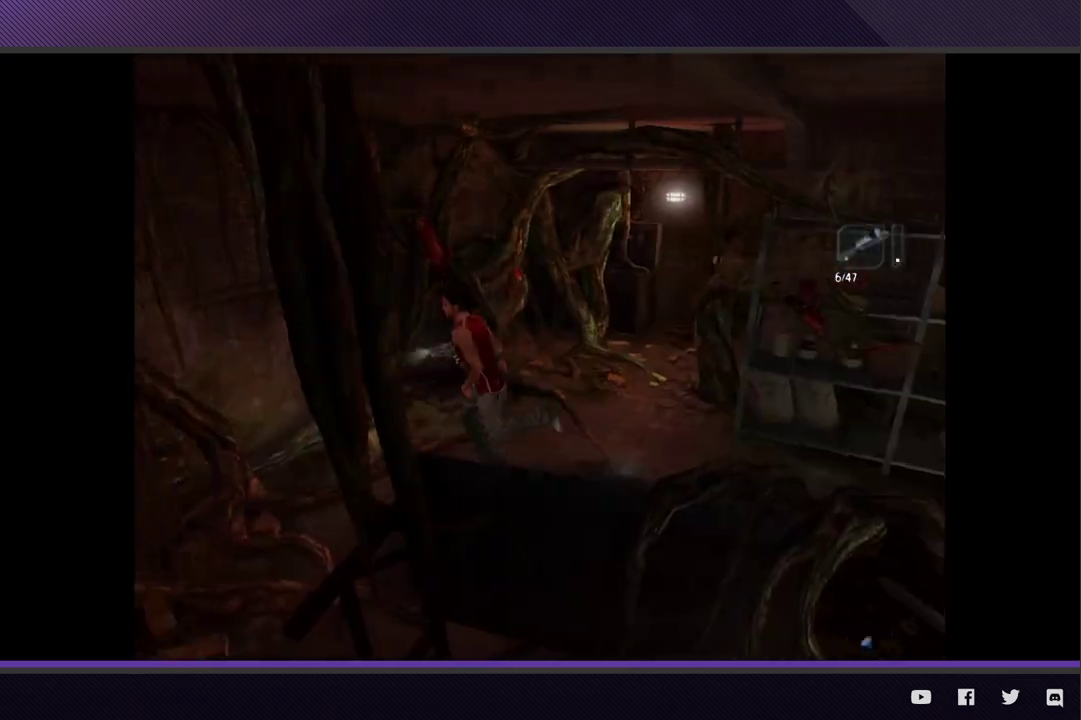
{"buttons": ["R2"], "left_stick": "down-left", "right_stick": "center", "events": [[133, "left_stick", "down-left"], [217, "R2", "up"], [333, "R2", "down"]]}
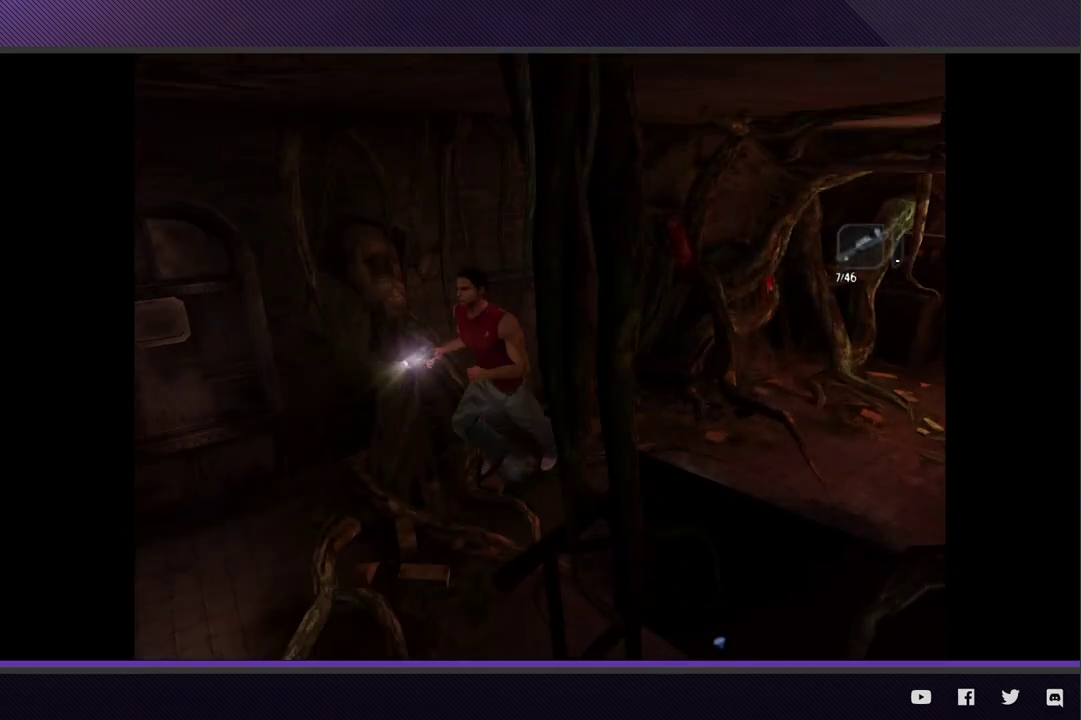
{"buttons": ["R2"], "left_stick": "up-left", "right_stick": "center", "events": [[300, "left_stick", "left"], [450, "left_stick", "up-left"]]}
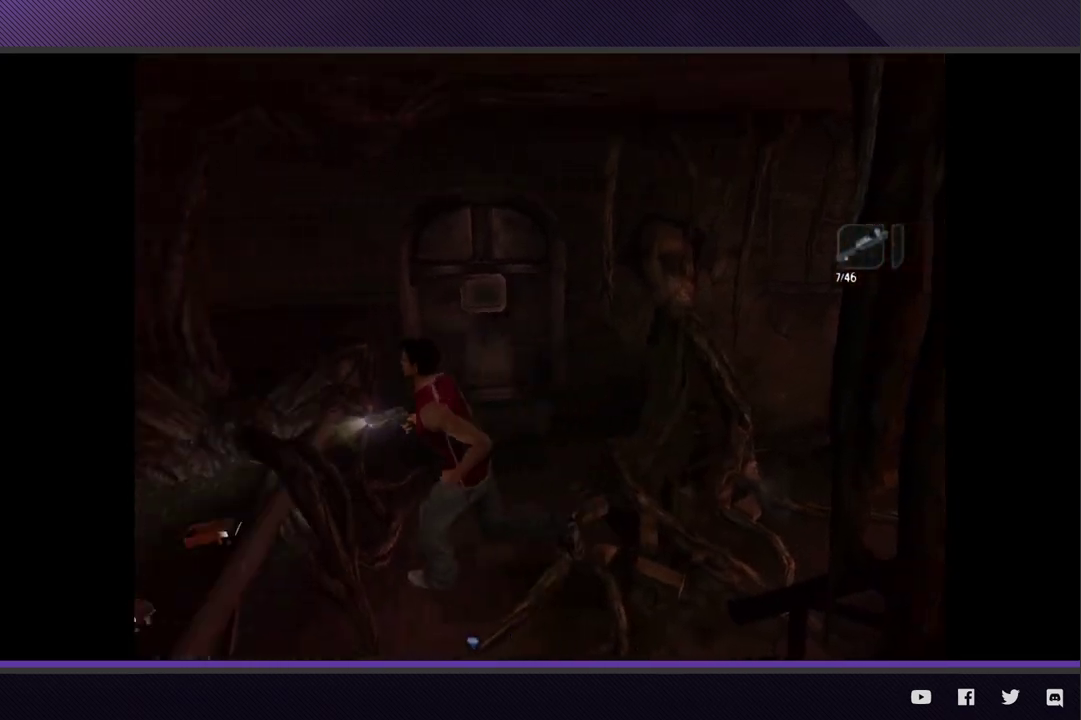
{"buttons": ["A"], "left_stick": "up-right", "right_stick": "center"}
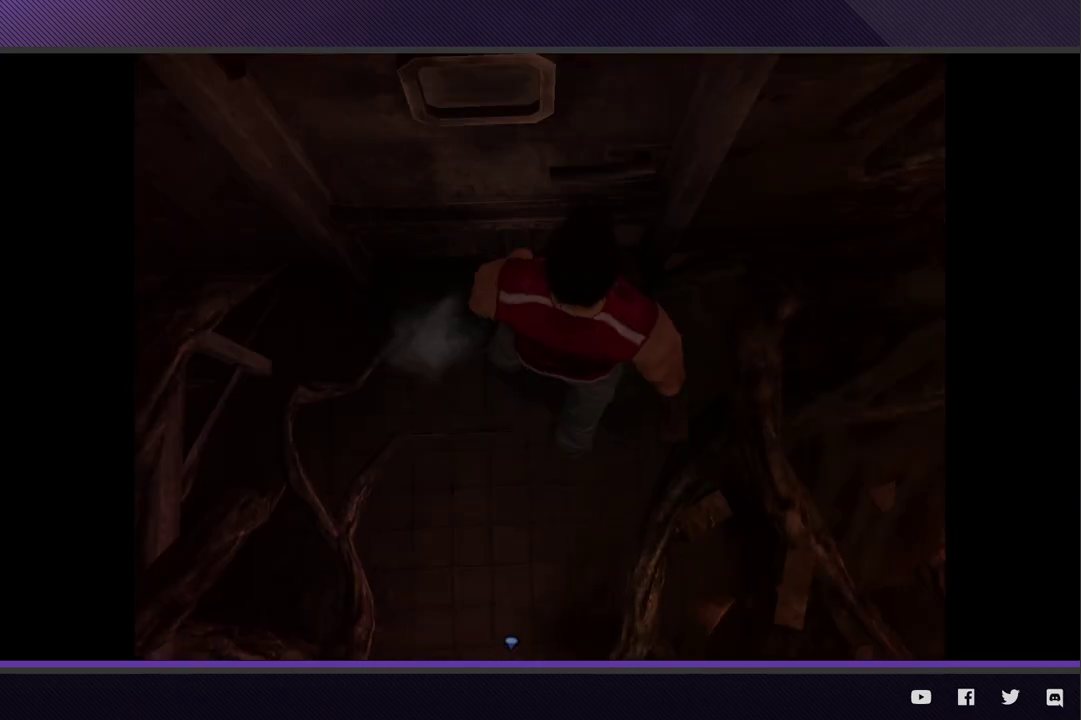
{"buttons": [], "left_stick": "center", "right_stick": "center"}
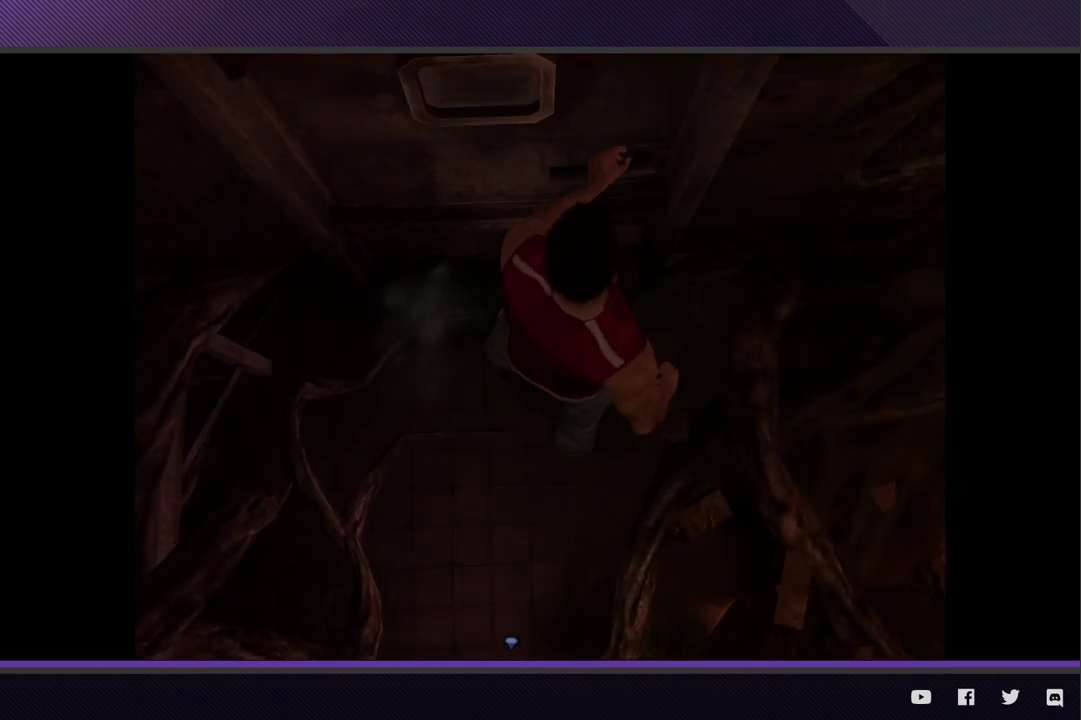
{"buttons": [], "left_stick": "center", "right_stick": "center"}
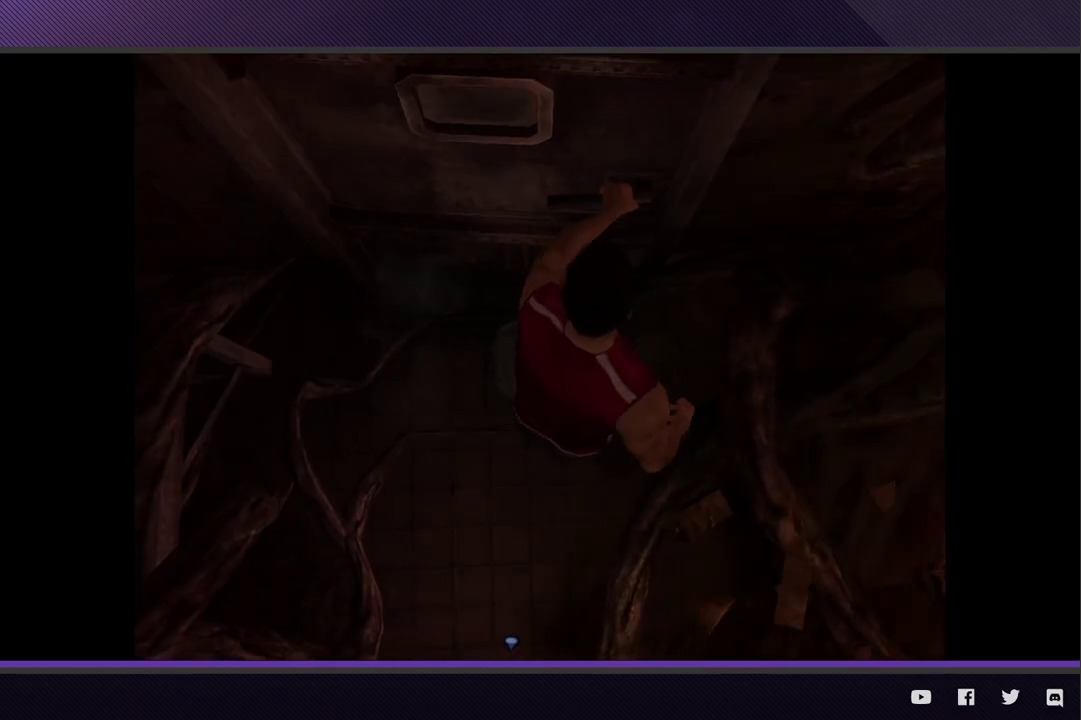
{"buttons": [], "left_stick": "center", "right_stick": "center"}
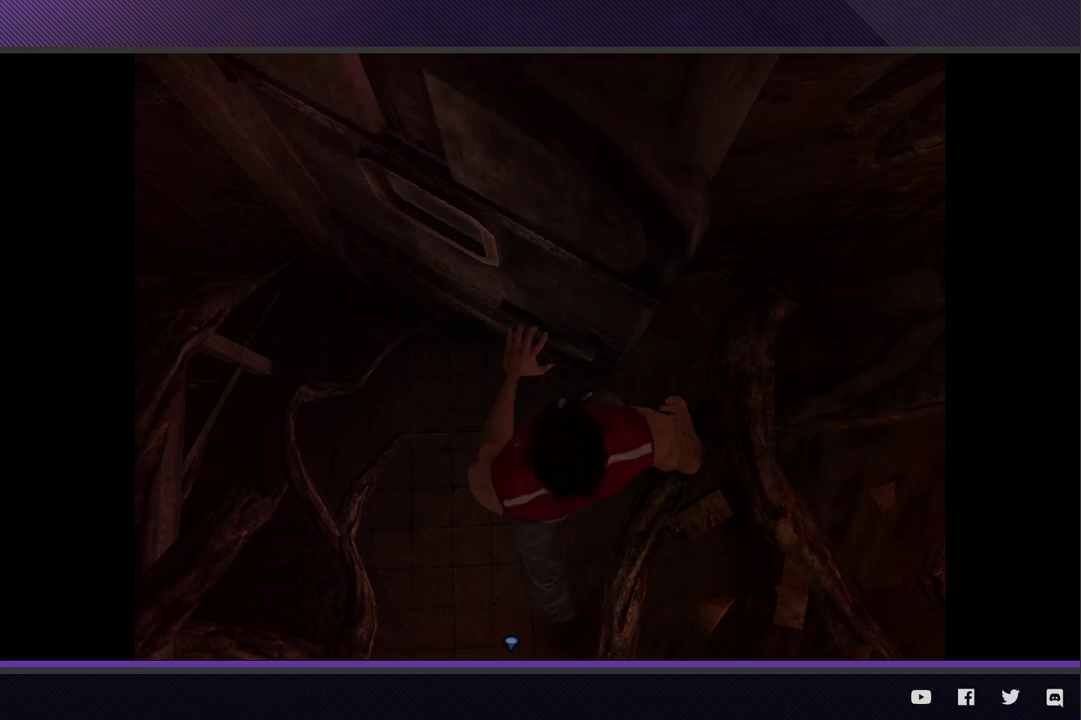
{"buttons": [], "left_stick": "center", "right_stick": "center"}
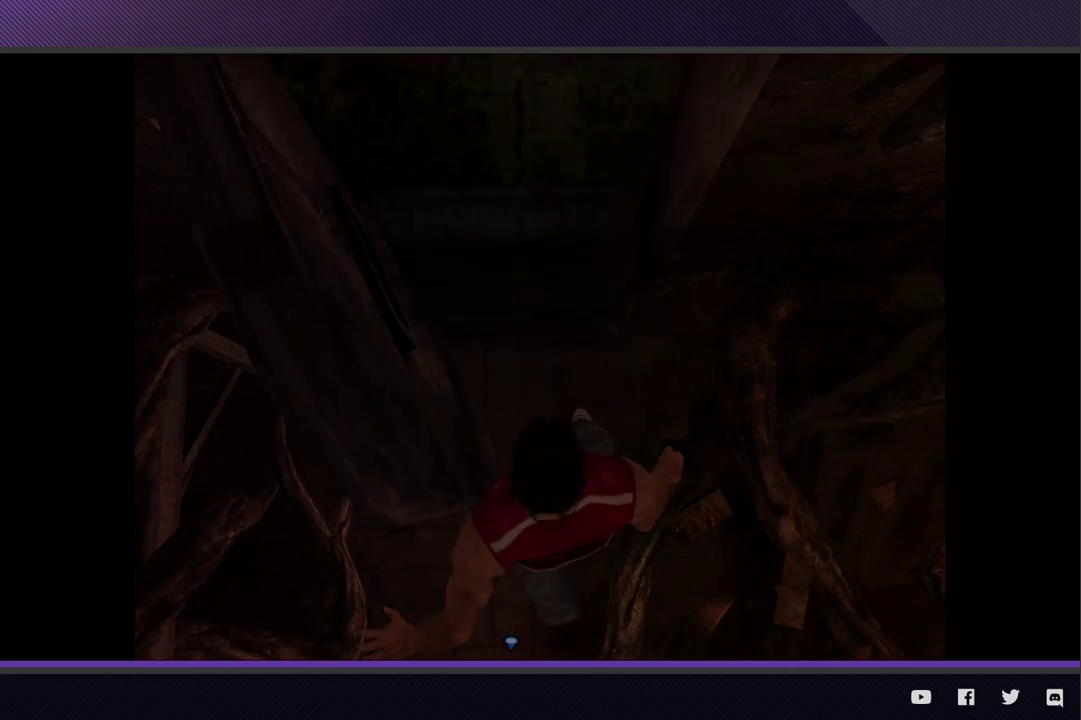
{"buttons": [], "left_stick": "center", "right_stick": "center"}
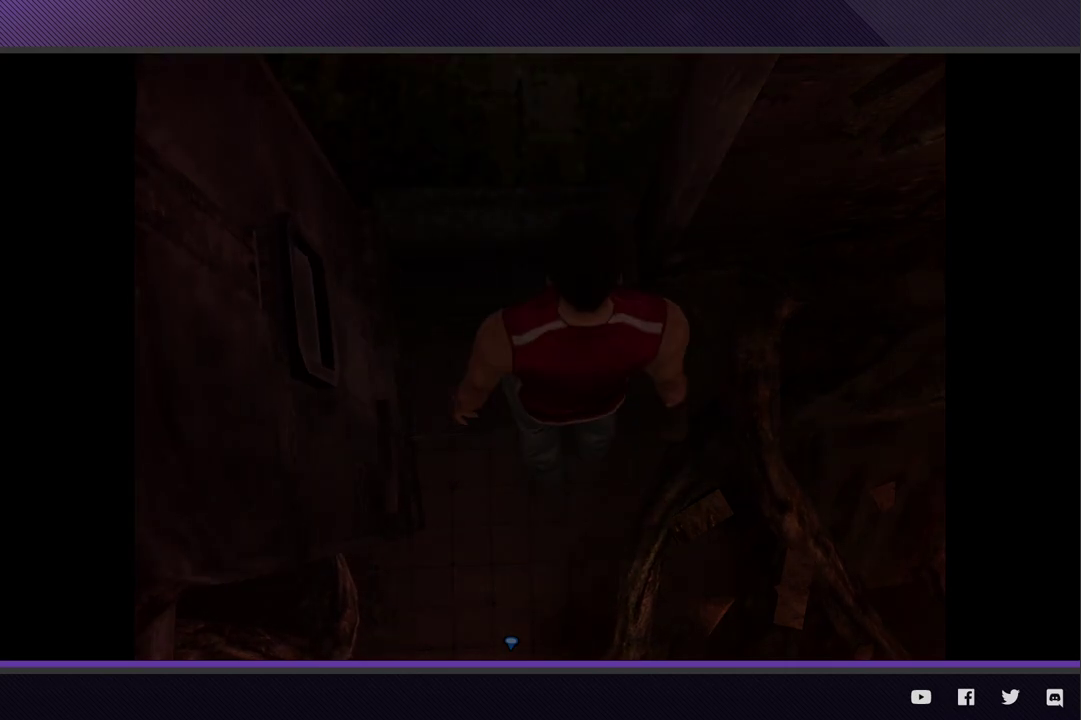
{"buttons": [], "left_stick": "center", "right_stick": "center"}
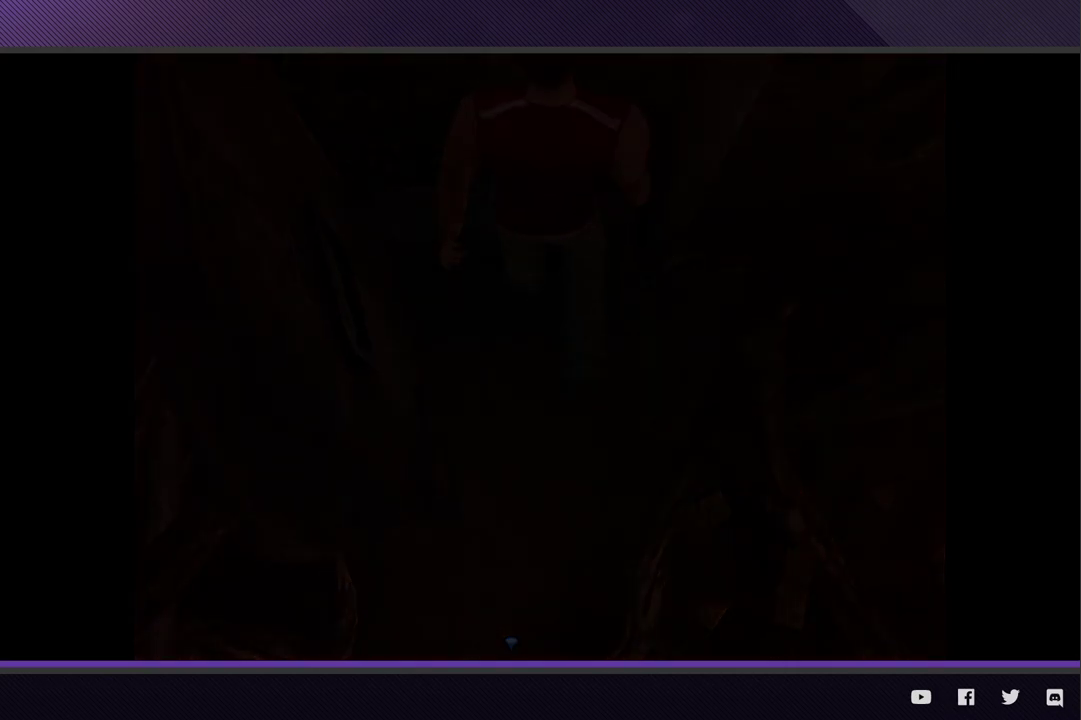
{"buttons": [], "left_stick": "center", "right_stick": "center"}
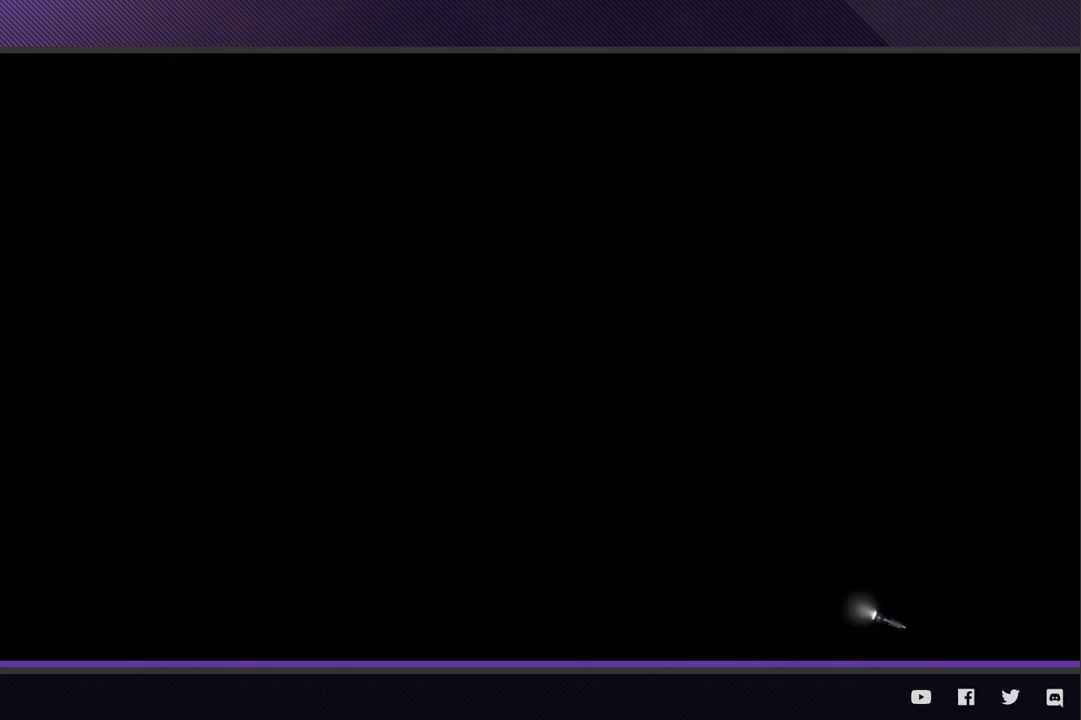
{"buttons": [], "left_stick": "center", "right_stick": "center"}
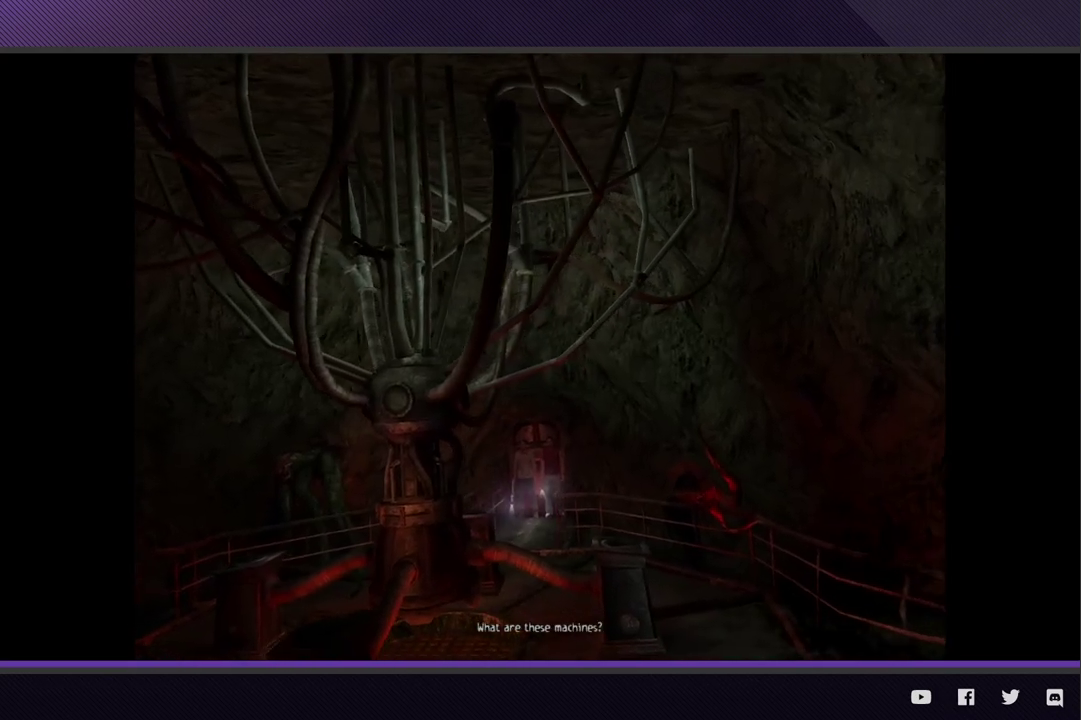
{"buttons": [], "left_stick": "center", "right_stick": "center"}
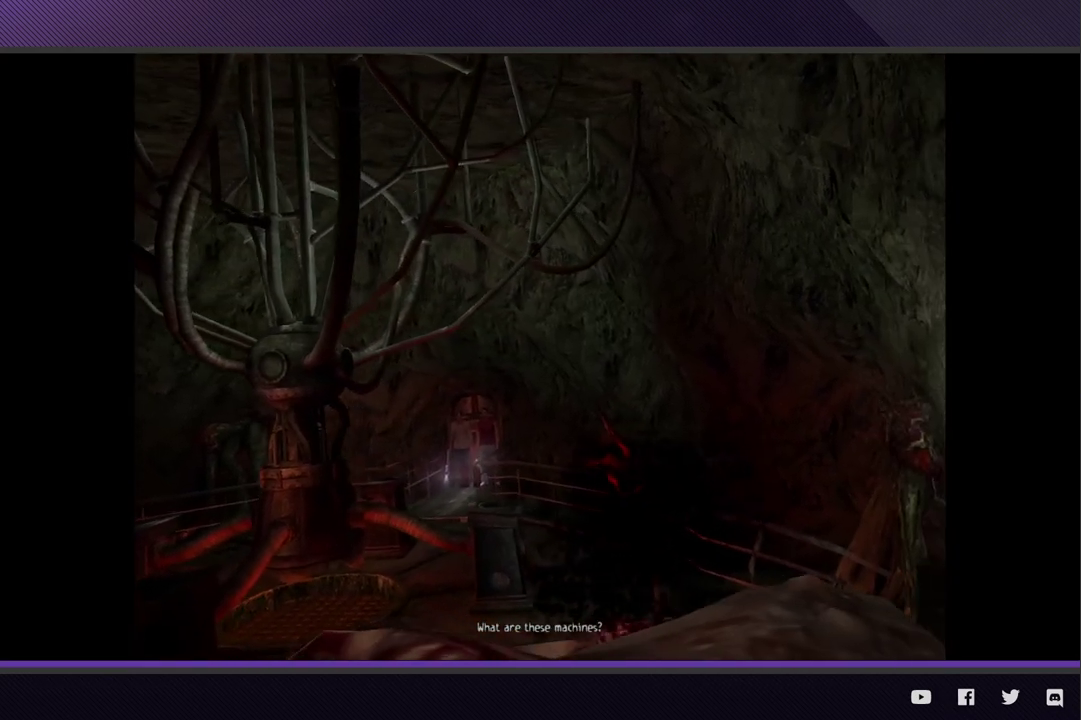
{"buttons": [], "left_stick": "center", "right_stick": "center"}
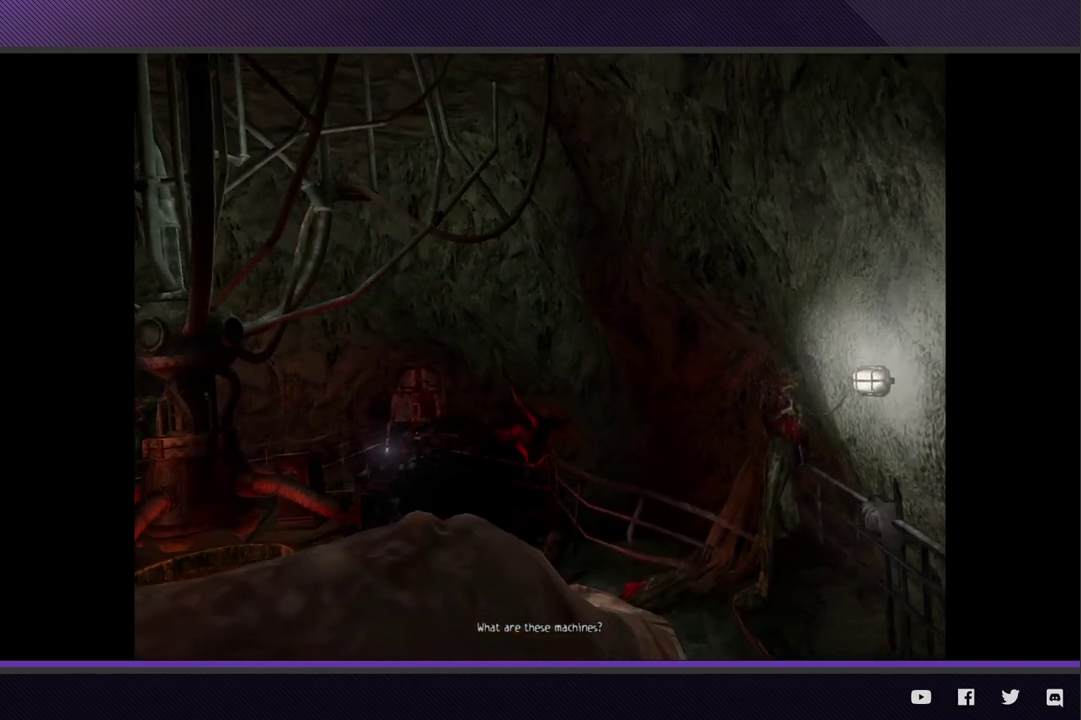
{"buttons": [], "left_stick": "down", "right_stick": "center", "events": [[67, "left_stick", "down"]]}
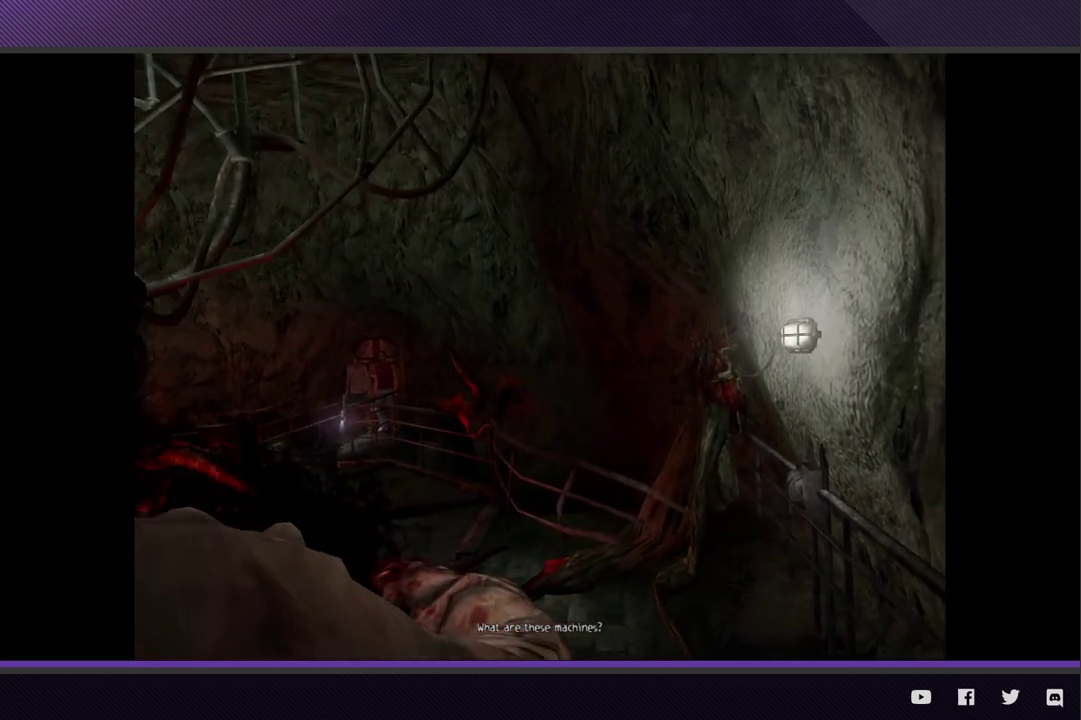
{"buttons": [], "left_stick": "down", "right_stick": "center"}
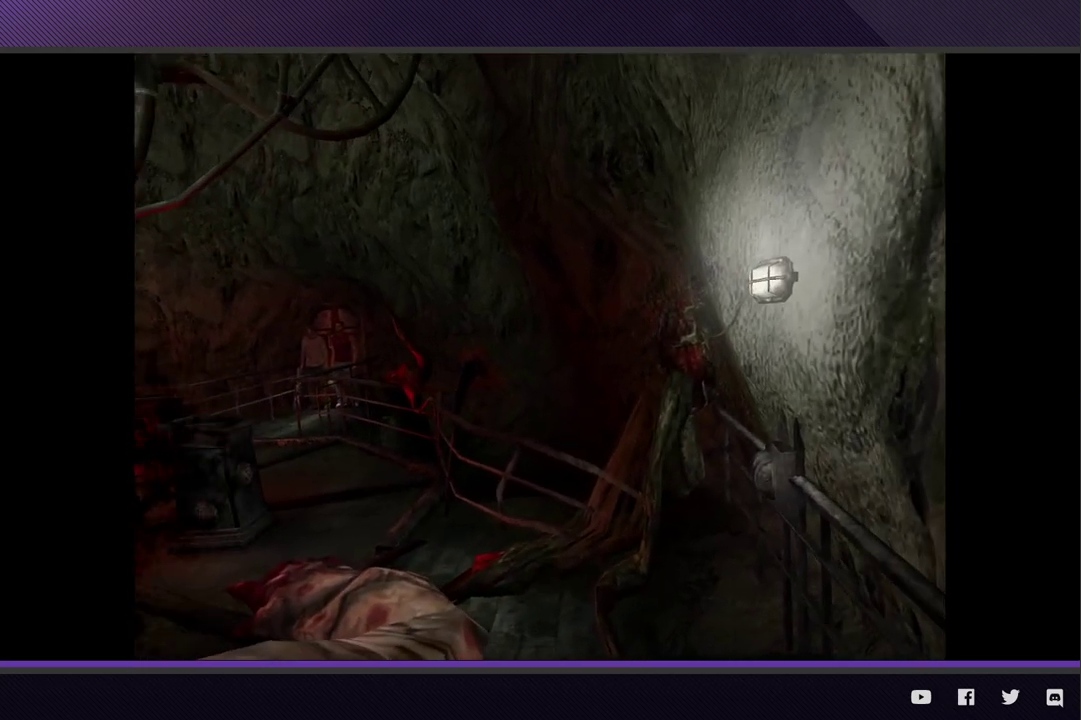
{"buttons": [], "left_stick": "down", "right_stick": "center"}
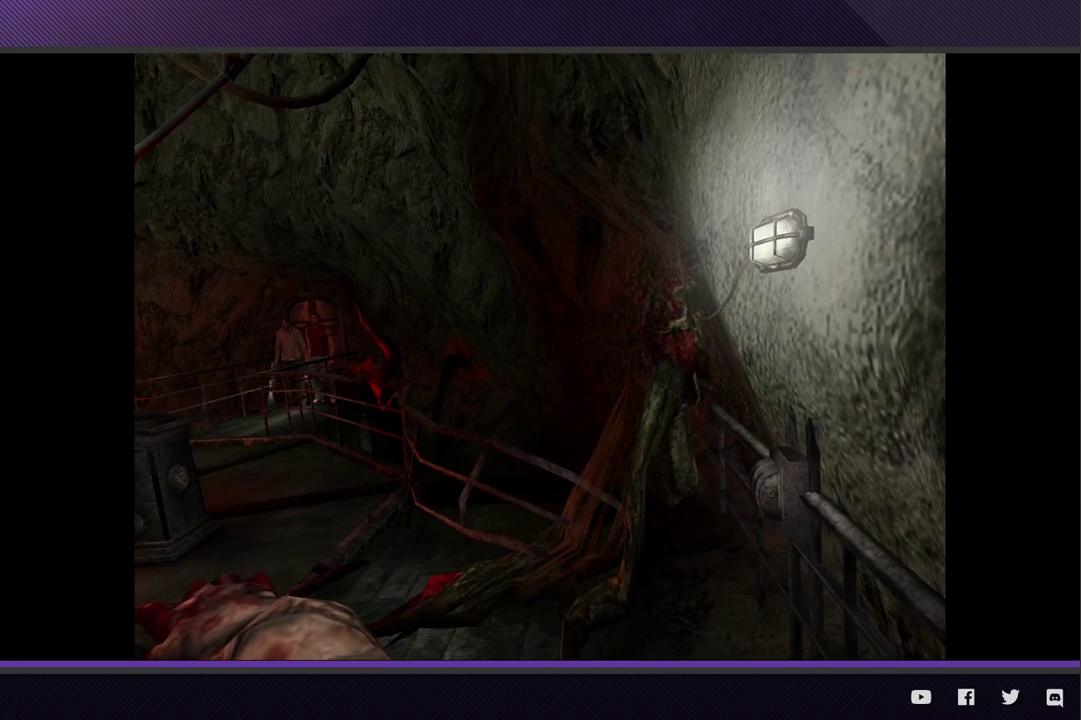
{"buttons": [], "left_stick": "down", "right_stick": "center"}
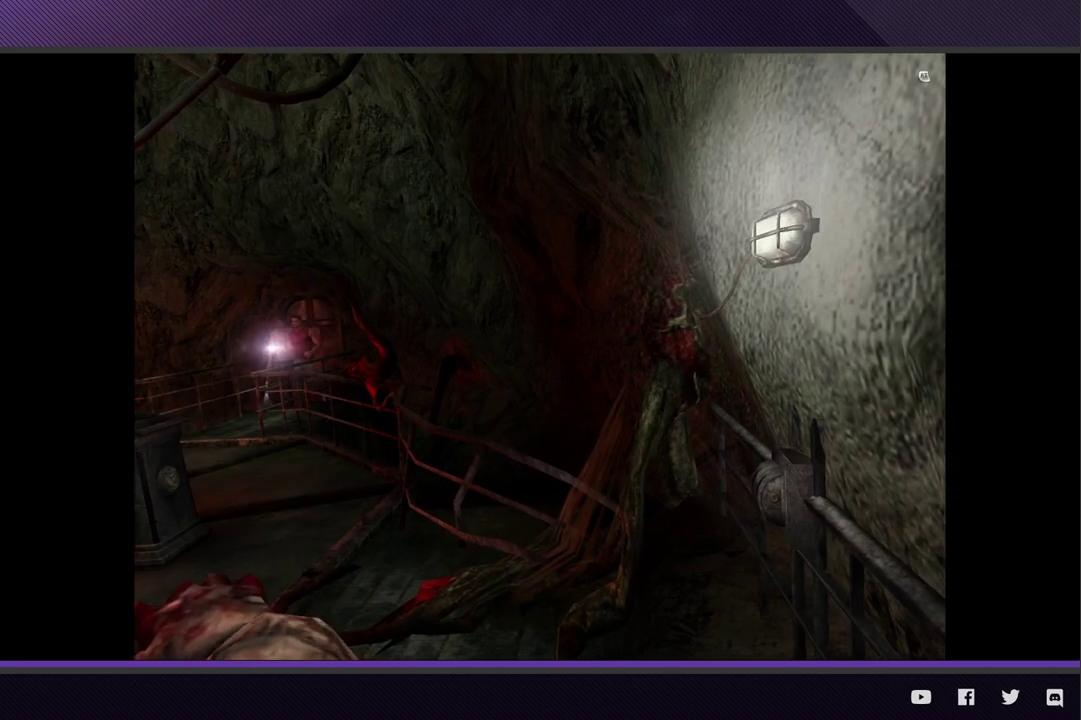
{"buttons": ["R2"], "left_stick": "down-left", "right_stick": "center"}
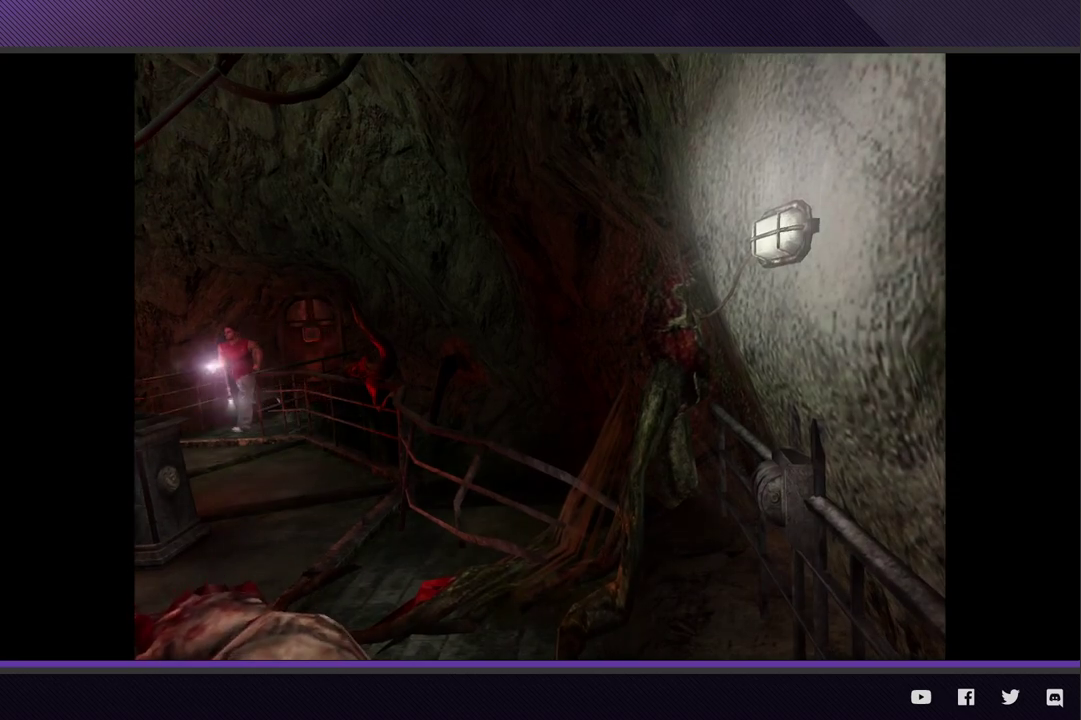
{"buttons": ["R2"], "left_stick": "down", "right_stick": "center"}
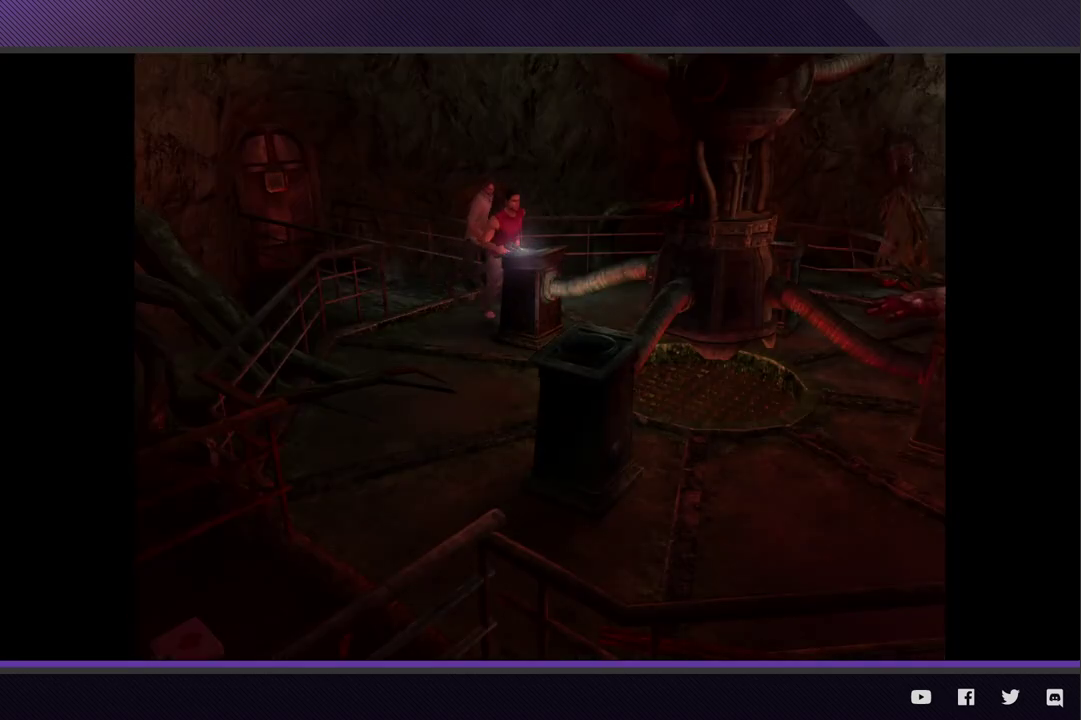
{"buttons": [], "left_stick": "right", "right_stick": "center"}